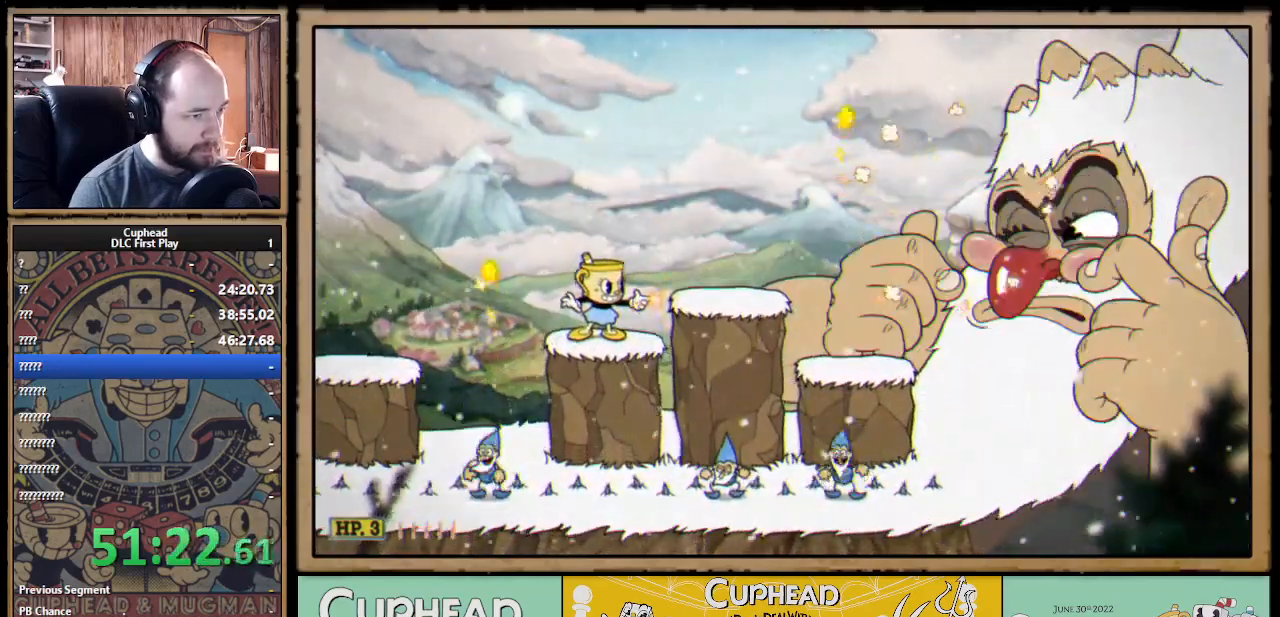
Gameplay with a controller (Xbox layout); each line is a JSON object with the inputs held at the frame after it. "events" lists button and stick changes between this image and that frame as [ms after this image, input, new state], when the widget could be followed in between.
{"buttons": ["X"], "left_stick": "center", "right_stick": "center", "events": []}
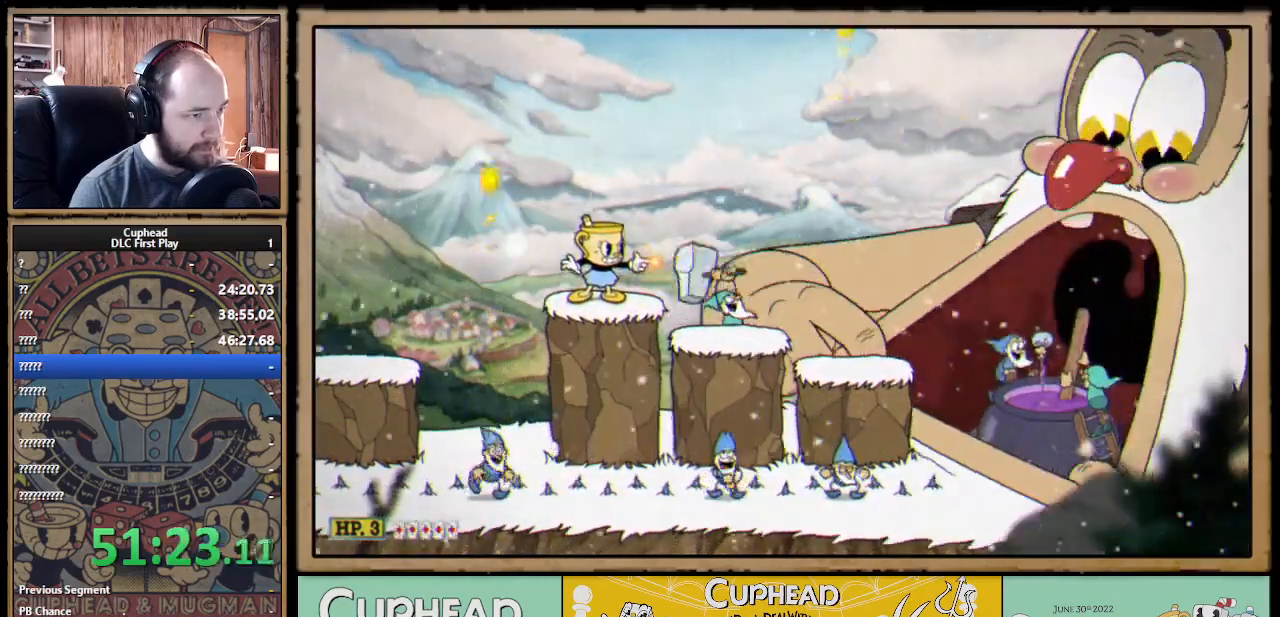
{"buttons": [], "left_stick": "center", "right_stick": "center", "events": [[433, "X", "up"]]}
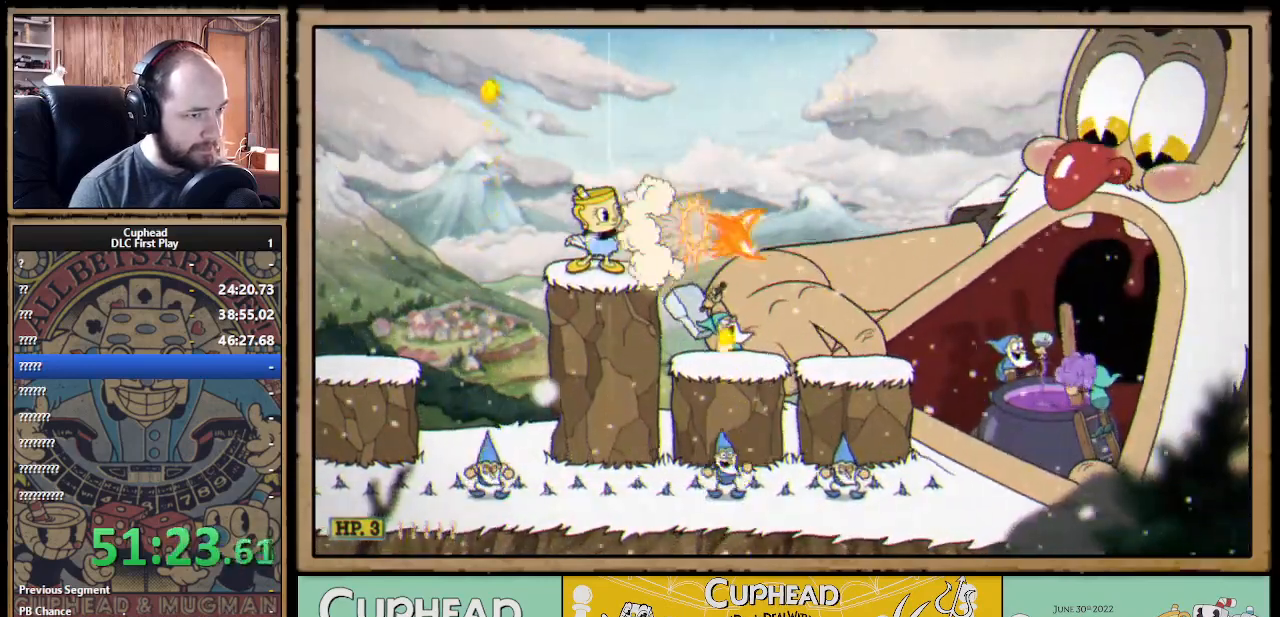
{"buttons": ["X"], "left_stick": "right", "right_stick": "center", "events": [[17, "X", "down"], [300, "left_stick", "left"], [467, "left_stick", "right"]]}
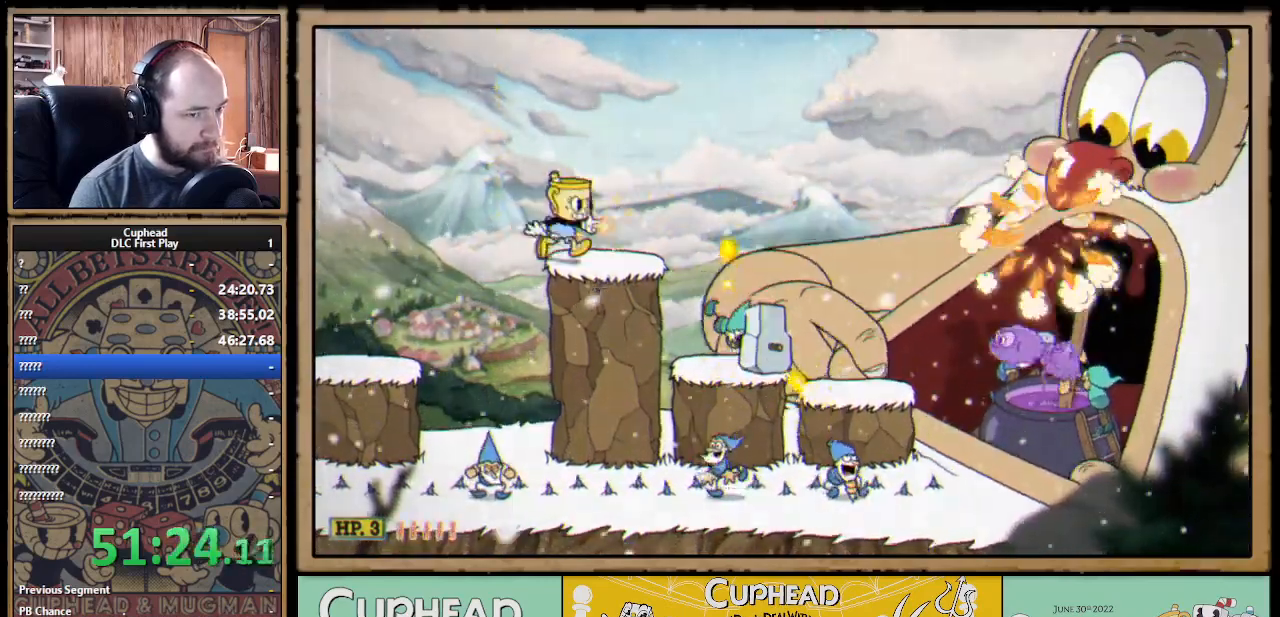
{"buttons": ["X"], "left_stick": "center", "right_stick": "center", "events": [[67, "left_stick", "center"], [117, "R1", "down"], [467, "R1", "up"]]}
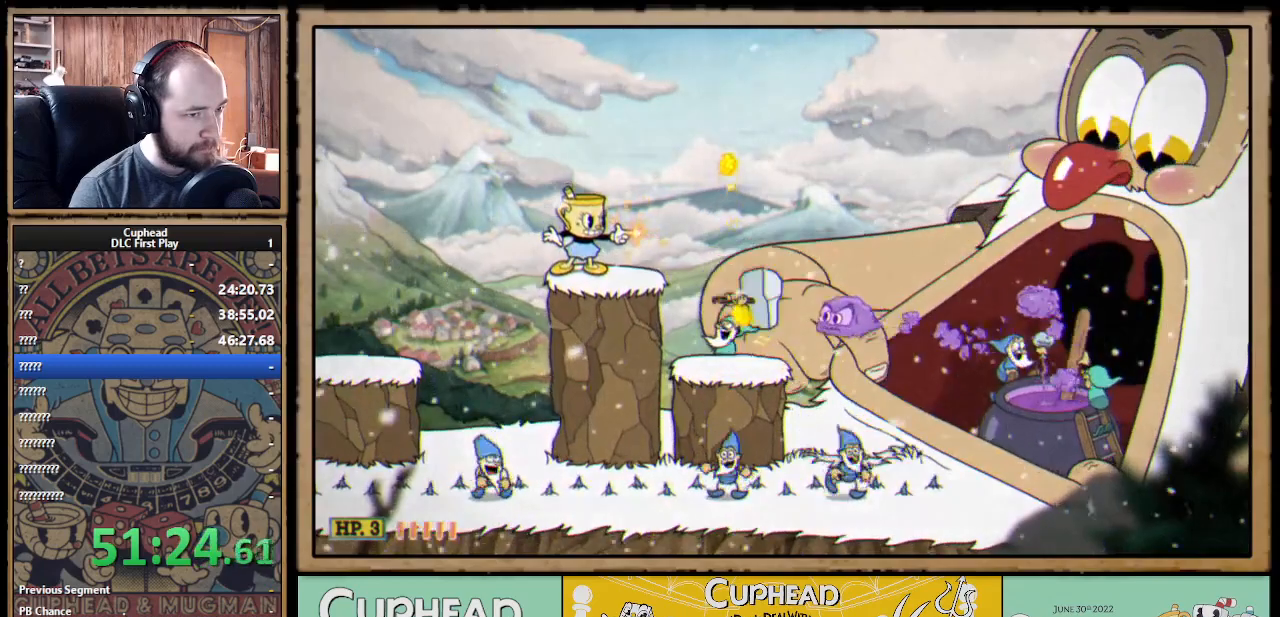
{"buttons": ["X"], "left_stick": "center", "right_stick": "center", "events": [[267, "A", "down"], [367, "A", "up"]]}
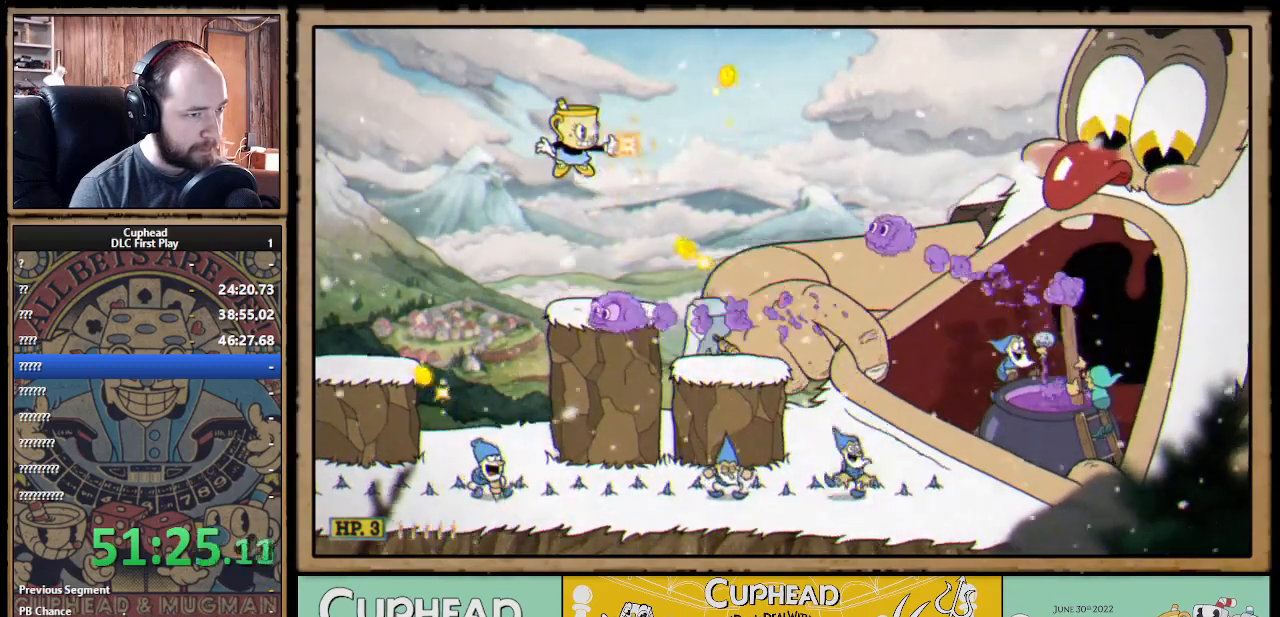
{"buttons": ["X"], "left_stick": "center", "right_stick": "center", "events": [[133, "X", "up"], [167, "X", "down"]]}
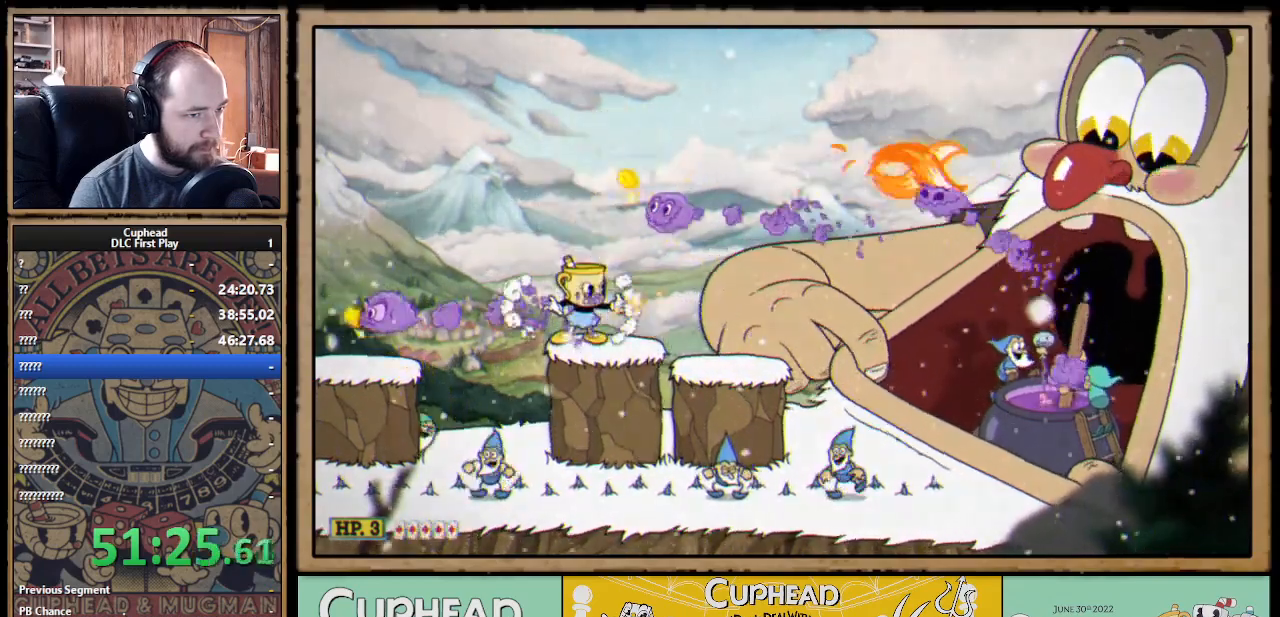
{"buttons": ["X"], "left_stick": "center", "right_stick": "center", "events": []}
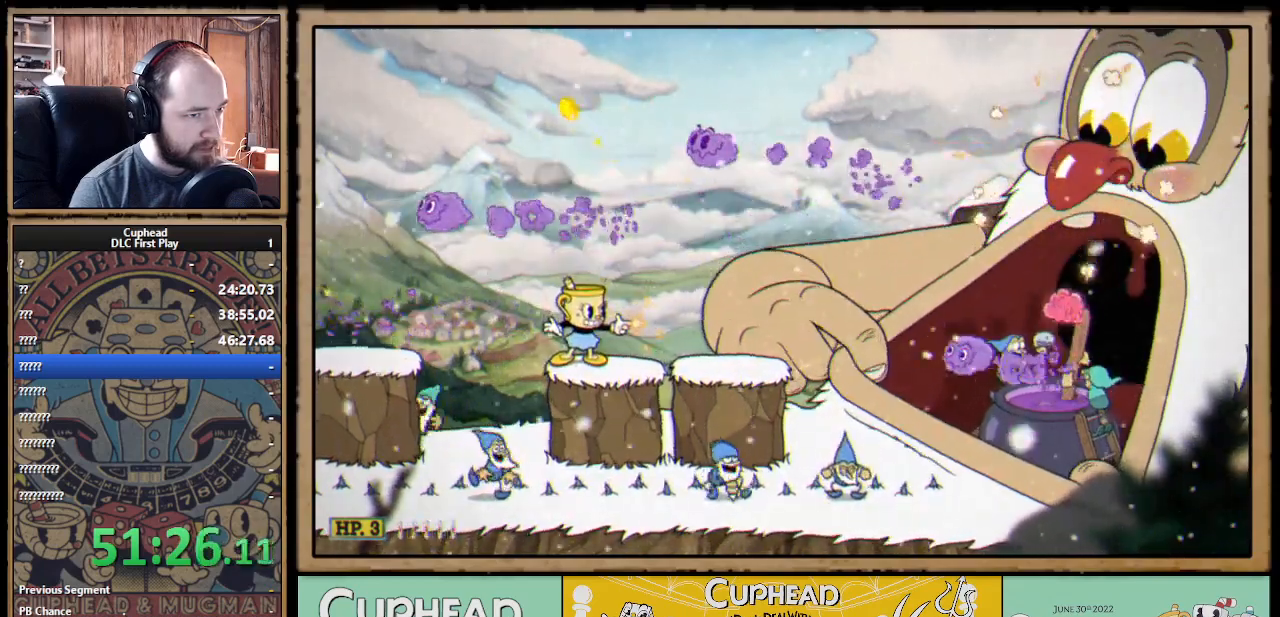
{"buttons": ["A", "X"], "left_stick": "center", "right_stick": "center", "events": [[483, "A", "down"]]}
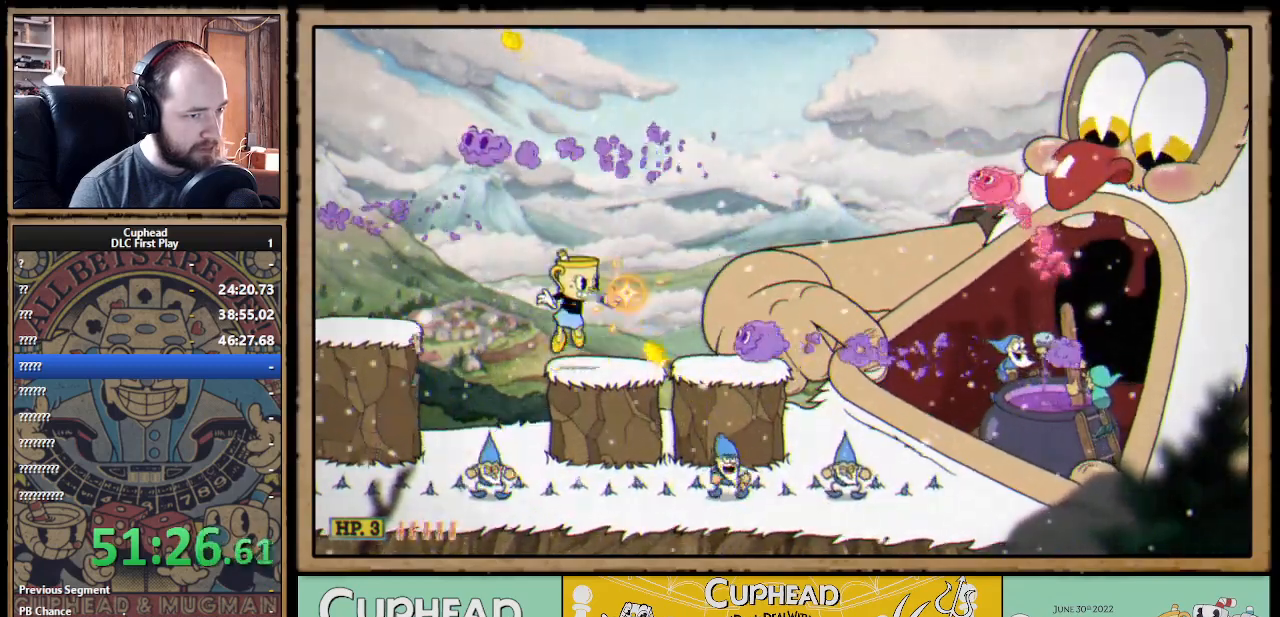
{"buttons": ["A", "X"], "left_stick": "right", "right_stick": "center", "events": [[200, "A", "up"], [317, "A", "down"], [383, "left_stick", "right"]]}
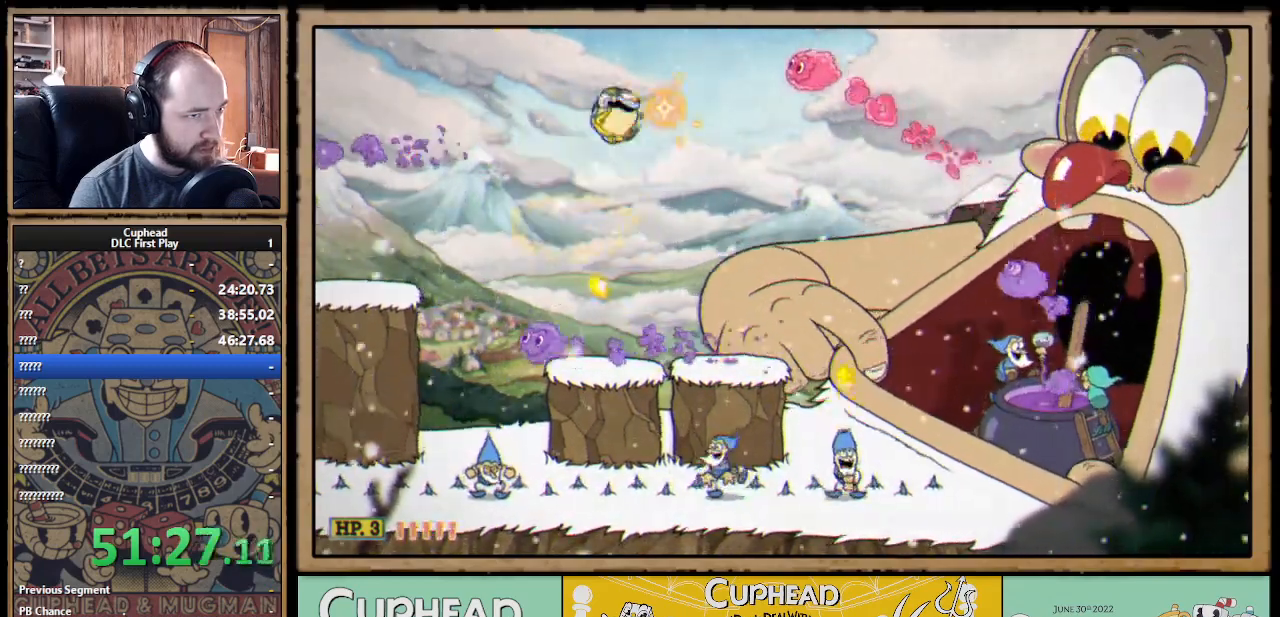
{"buttons": ["X"], "left_stick": "center", "right_stick": "center", "events": [[33, "B", "down"], [217, "B", "up"], [233, "A", "up"], [400, "left_stick", "center"]]}
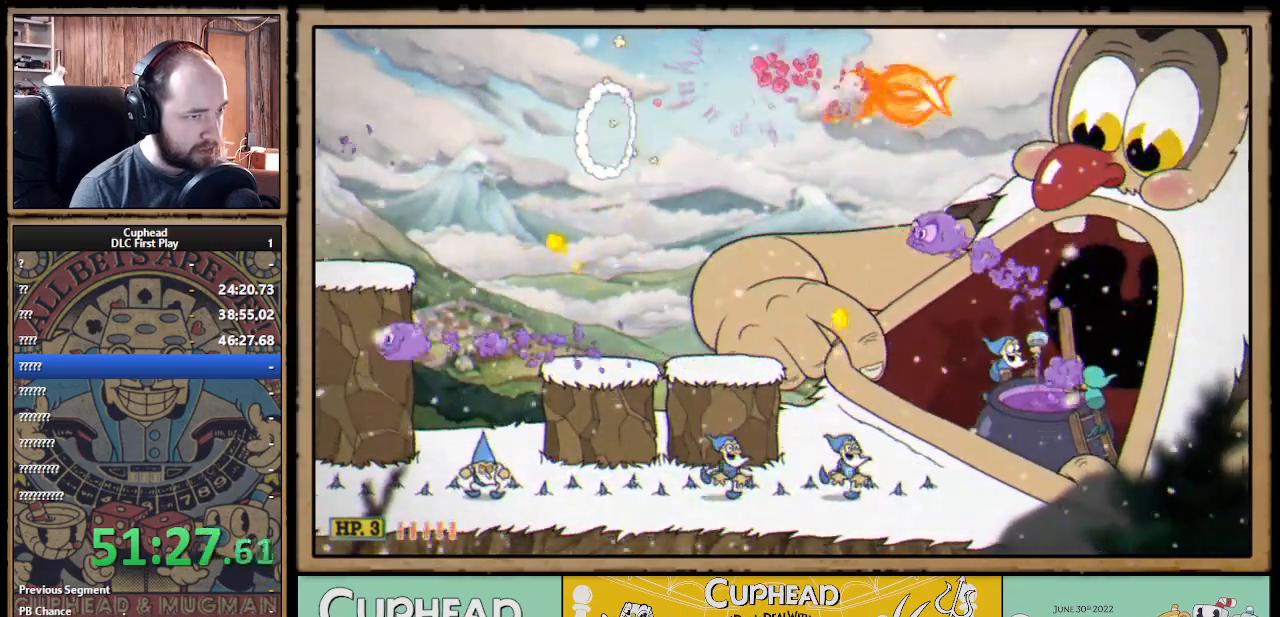
{"buttons": ["X"], "left_stick": "center", "right_stick": "center", "events": [[50, "left_stick", "left"], [183, "left_stick", "center"], [283, "left_stick", "left"], [450, "left_stick", "center"]]}
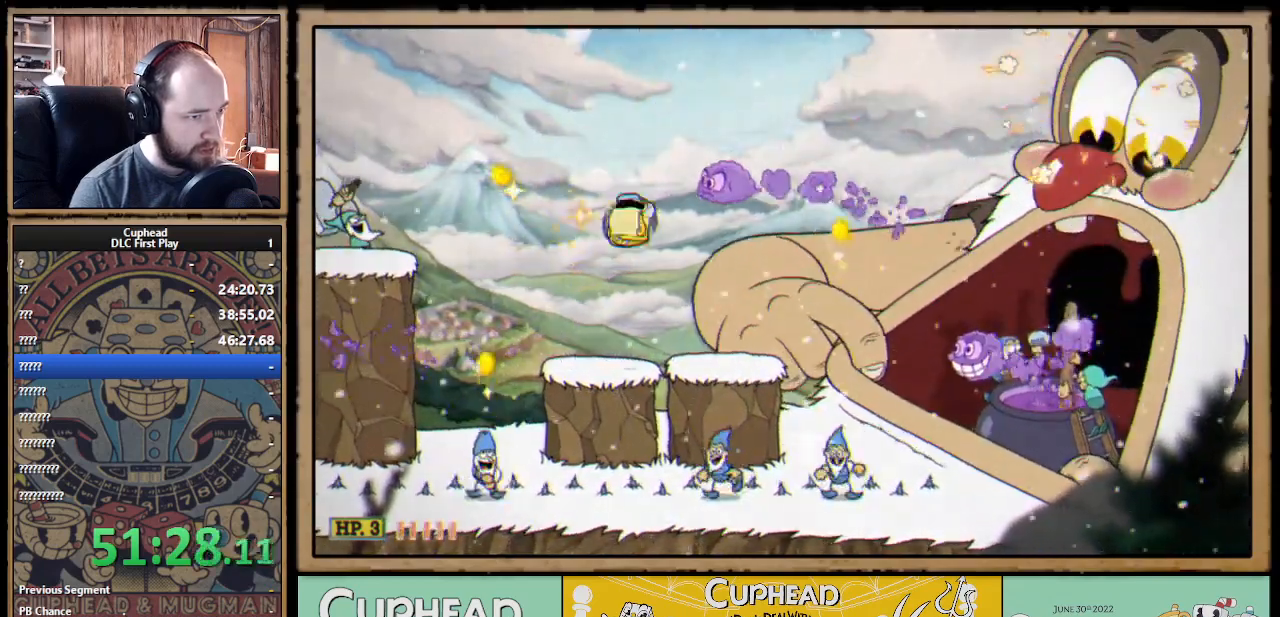
{"buttons": ["X"], "left_stick": "center", "right_stick": "center", "events": [[33, "left_stick", "left"], [133, "left_stick", "center"]]}
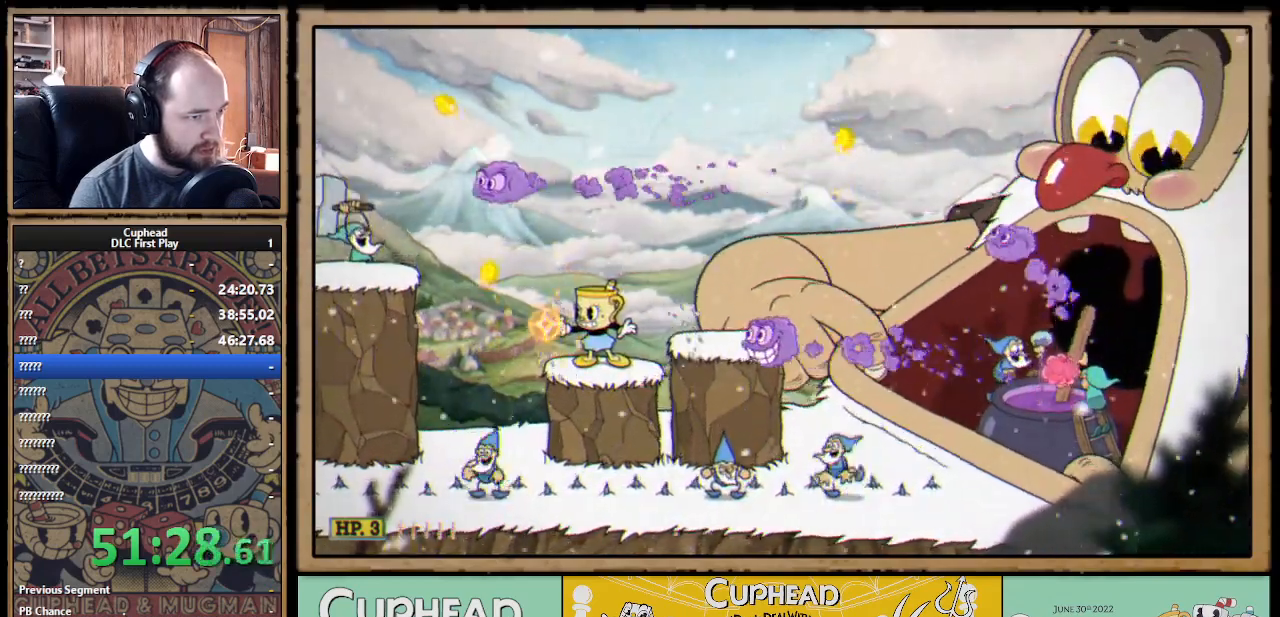
{"buttons": ["X", "Y"], "left_stick": "center", "right_stick": "center", "events": [[33, "A", "down"], [133, "A", "up"], [217, "left_stick", "right"], [233, "A", "down"], [283, "A", "up"], [333, "X", "up"], [383, "X", "down"], [400, "left_stick", "center"], [467, "Y", "down"]]}
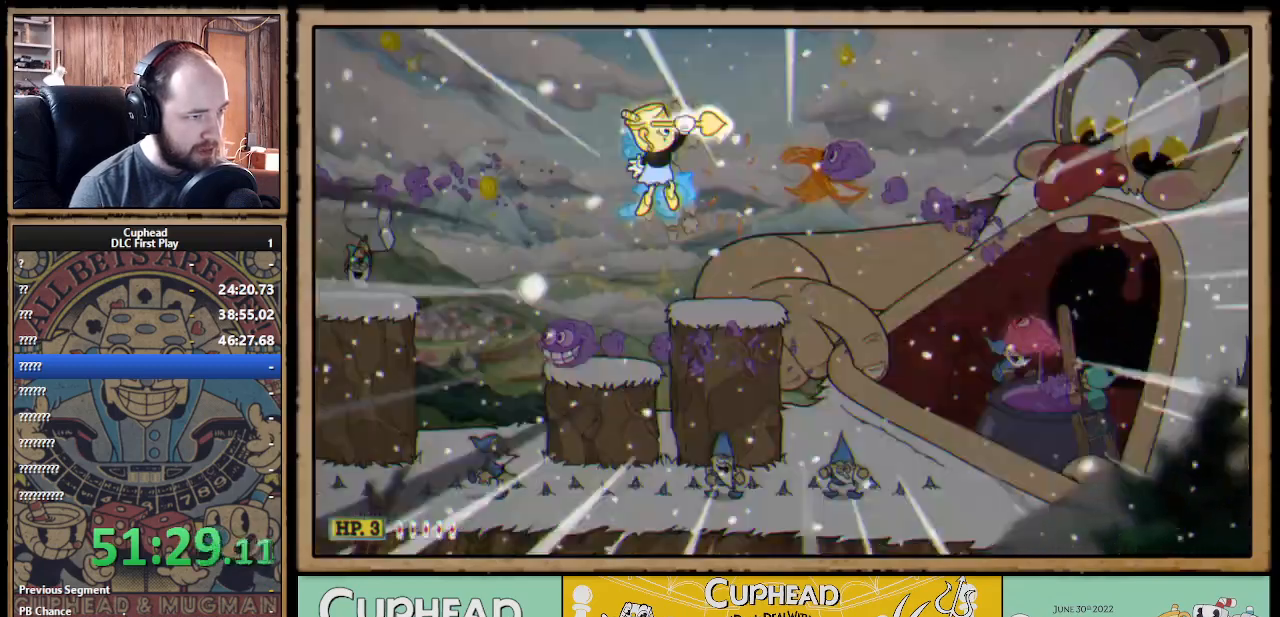
{"buttons": ["X"], "left_stick": "center", "right_stick": "center", "events": [[83, "Y", "up"]]}
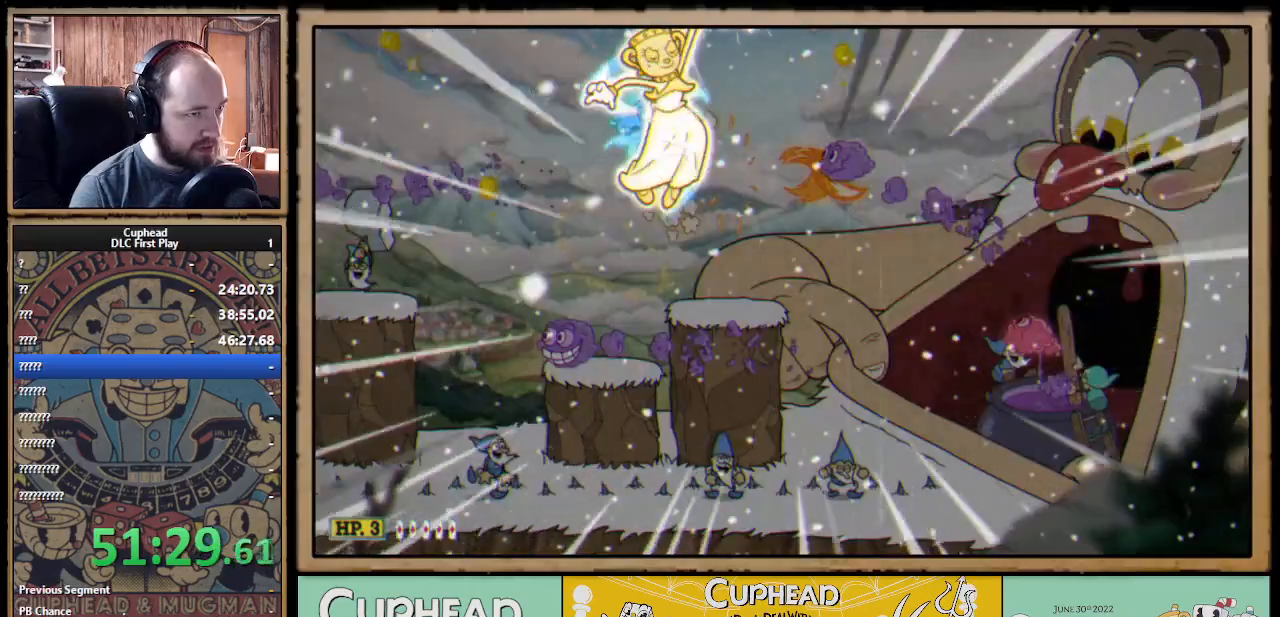
{"buttons": ["X"], "left_stick": "center", "right_stick": "center", "events": []}
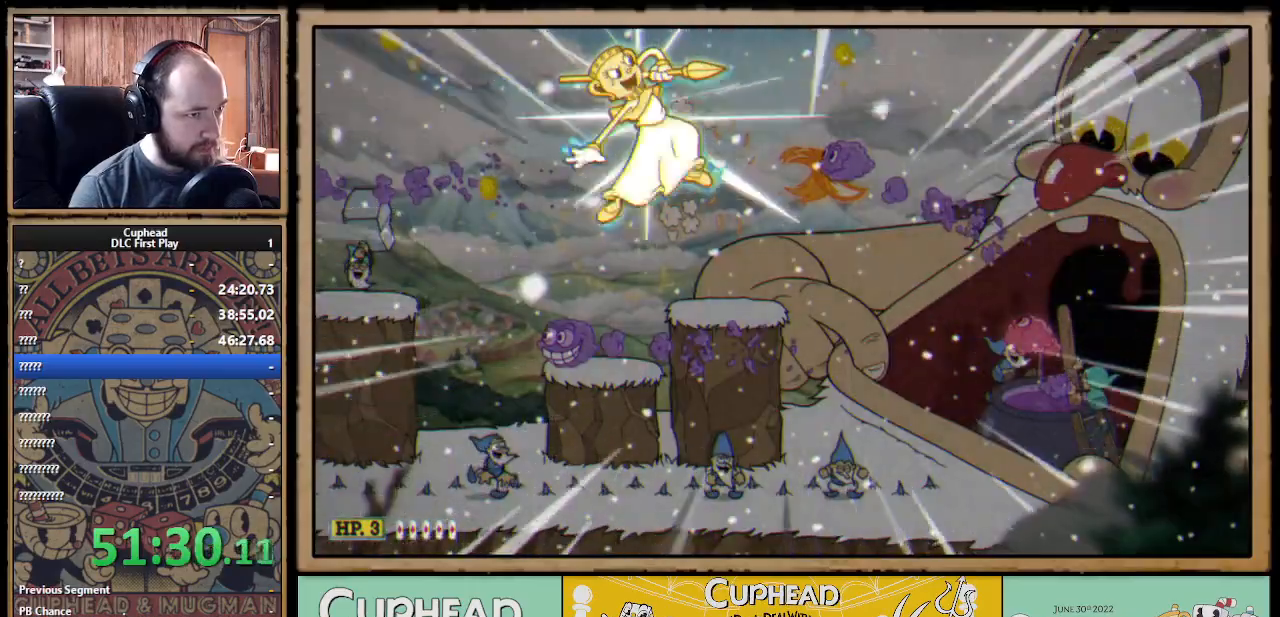
{"buttons": ["X"], "left_stick": "center", "right_stick": "center", "events": [[50, "left_stick", "right"], [283, "left_stick", "center"]]}
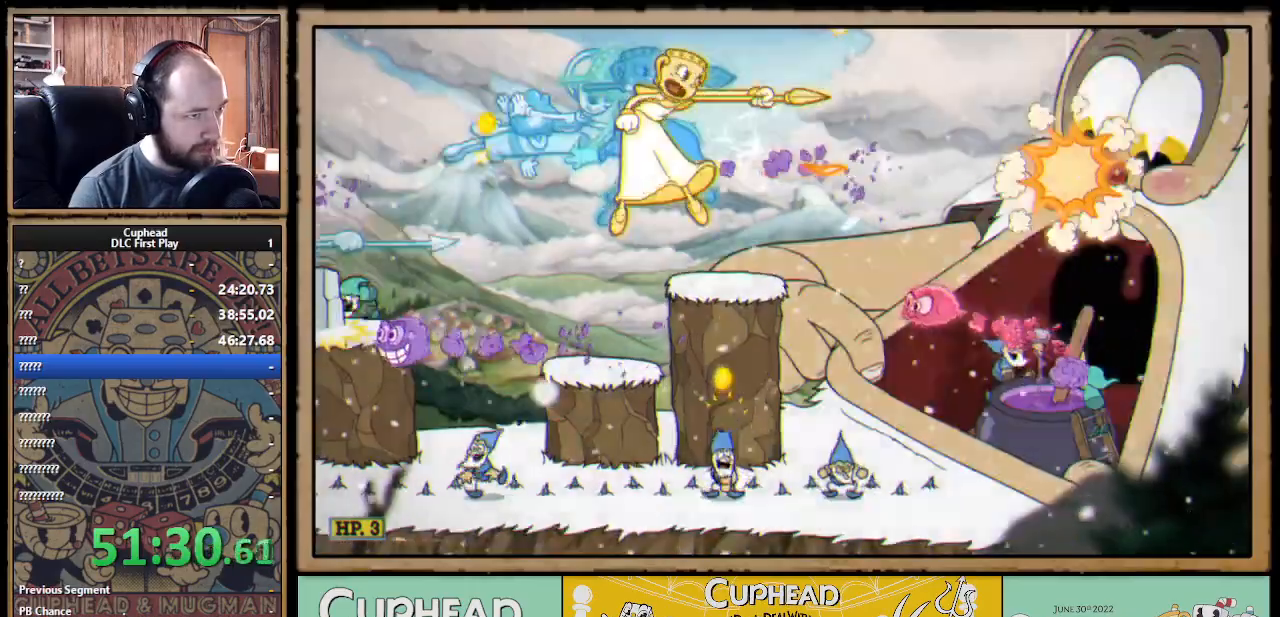
{"buttons": ["X"], "left_stick": "center", "right_stick": "center", "events": []}
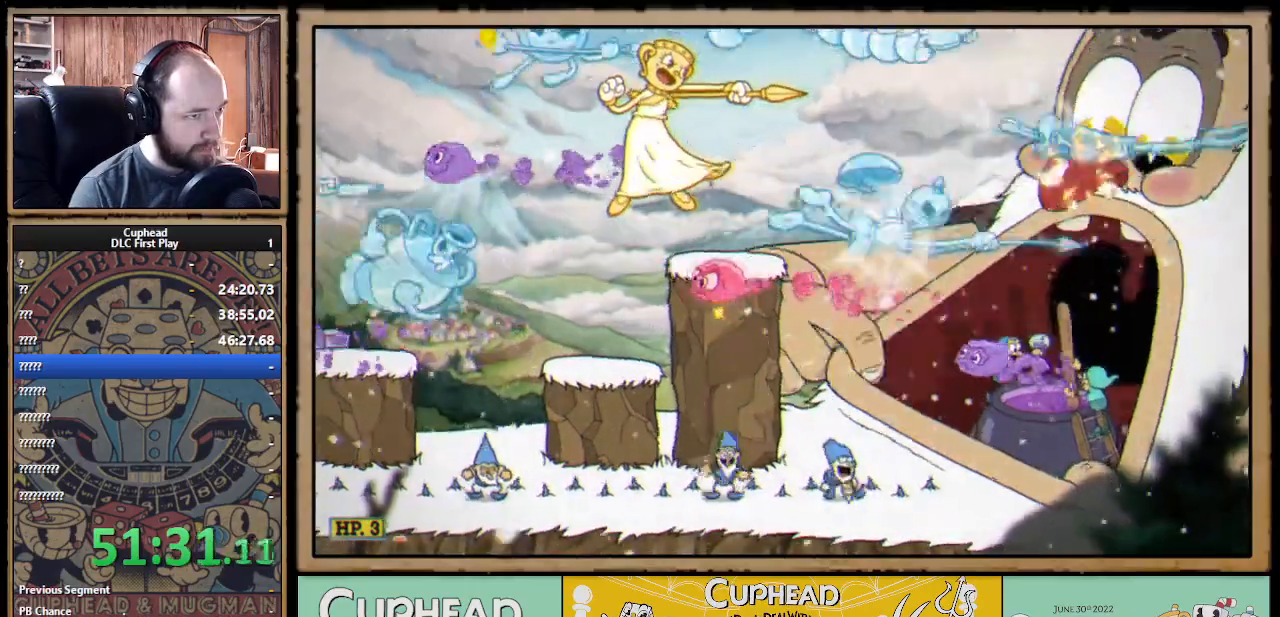
{"buttons": ["X"], "left_stick": "center", "right_stick": "center", "events": []}
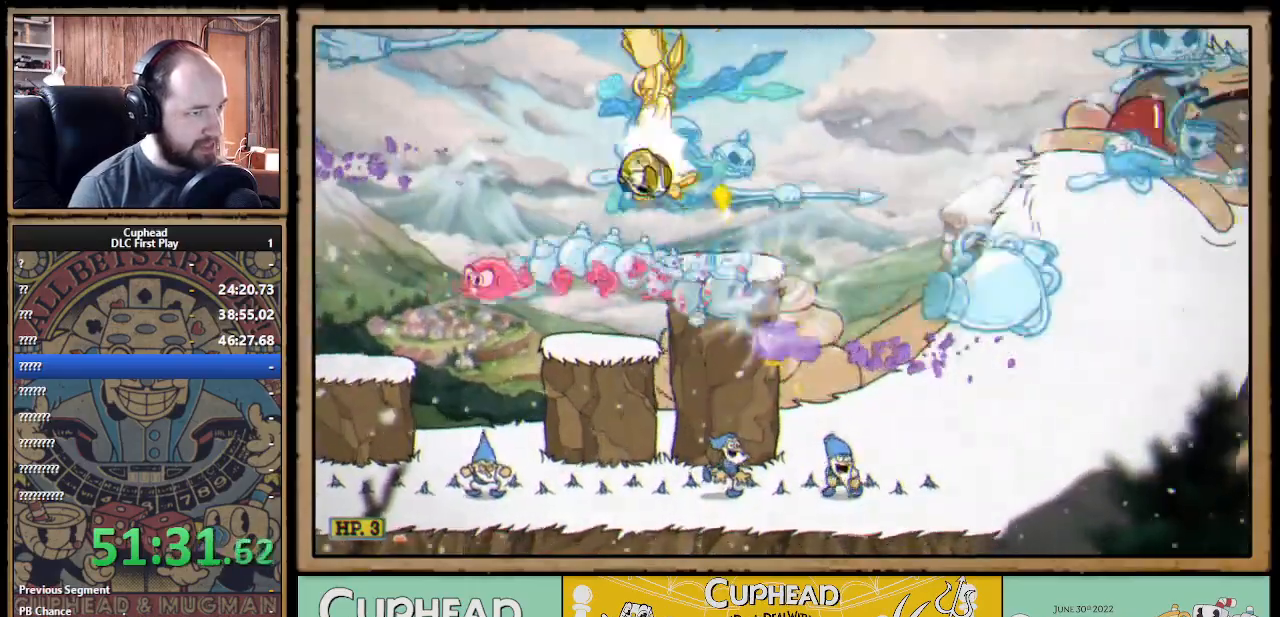
{"buttons": ["X"], "left_stick": "center", "right_stick": "center", "events": [[150, "left_stick", "left"], [467, "left_stick", "center"]]}
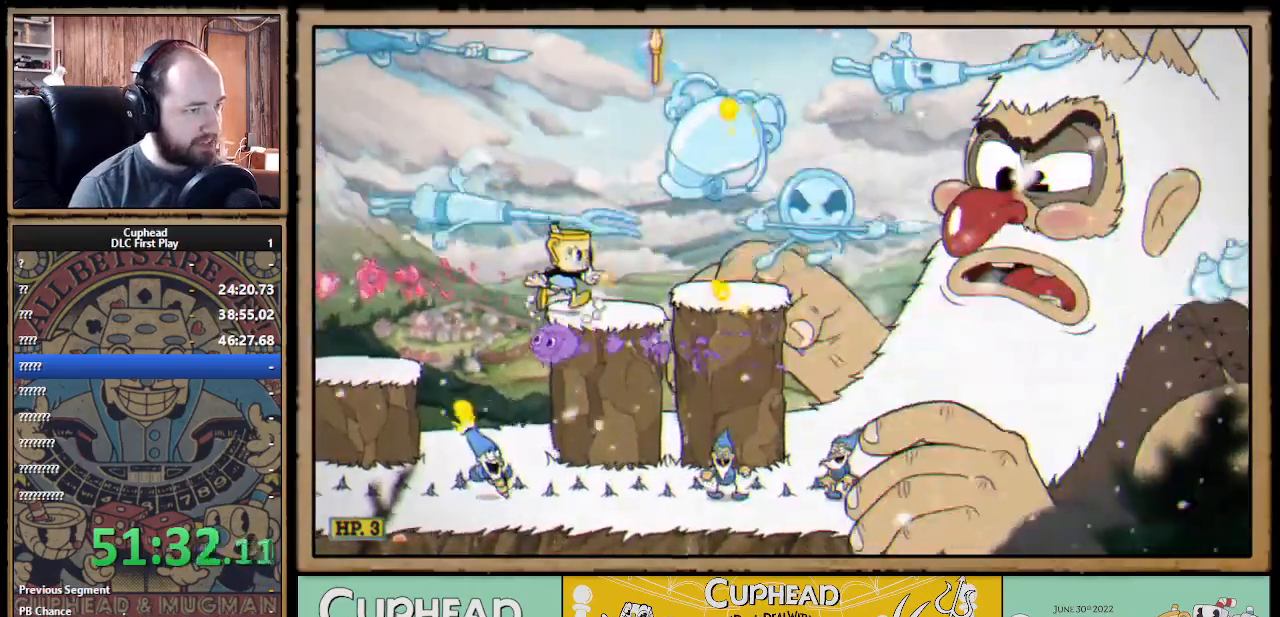
{"buttons": ["X"], "left_stick": "center", "right_stick": "center", "events": [[17, "left_stick", "right"], [33, "A", "down"], [67, "left_stick", "center"], [117, "A", "up"]]}
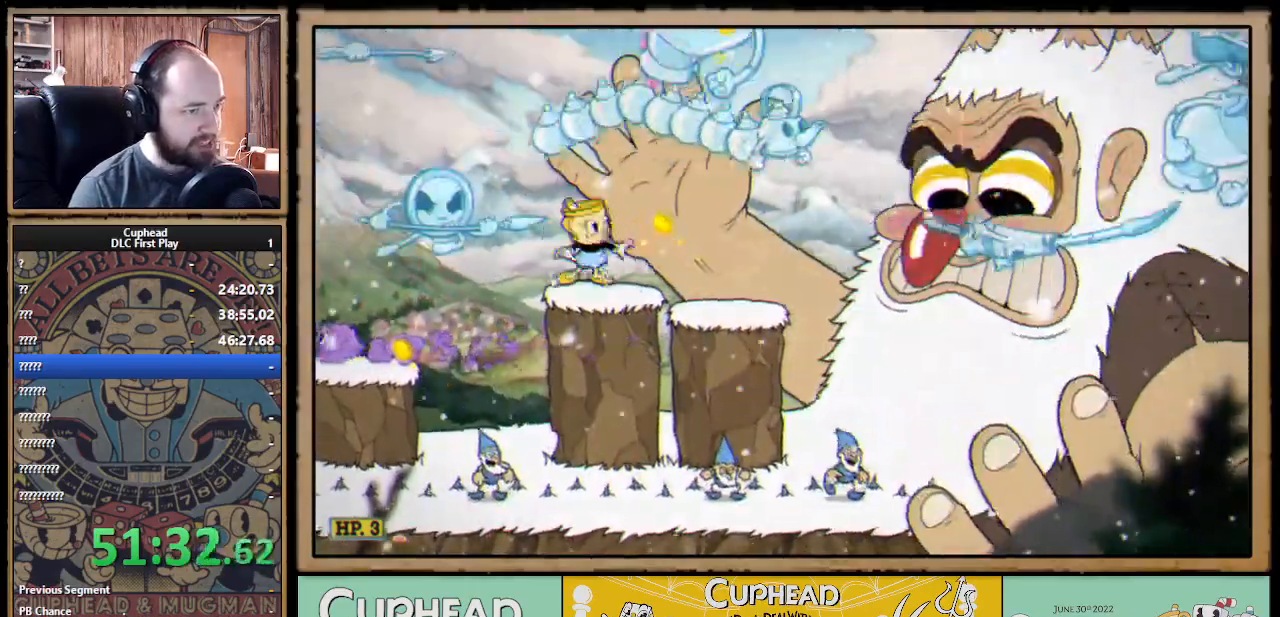
{"buttons": ["R1"], "left_stick": "center", "right_stick": "up", "events": [[50, "left_stick", "left"], [183, "left_stick", "right"], [300, "R1", "down"], [333, "left_stick", "center"], [483, "X", "up"], [483, "right_stick", "up"]]}
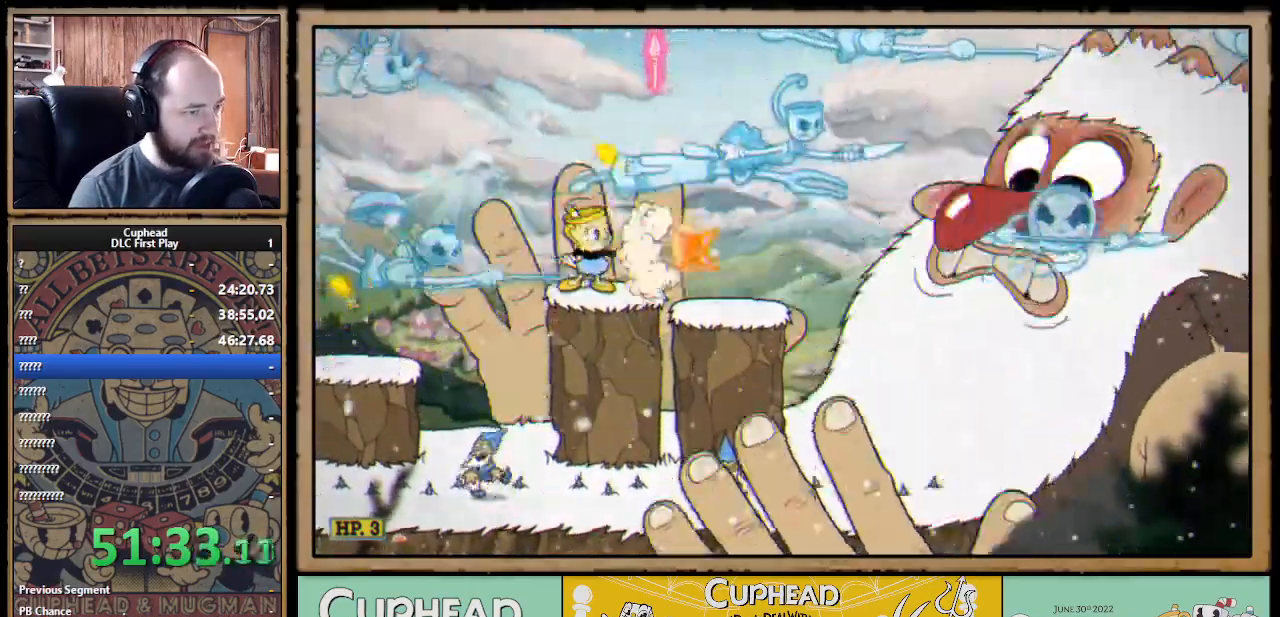
{"buttons": ["A", "X"], "left_stick": "center", "right_stick": "center", "events": [[67, "X", "down"], [67, "right_stick", "center"], [317, "R1", "up"], [467, "A", "down"]]}
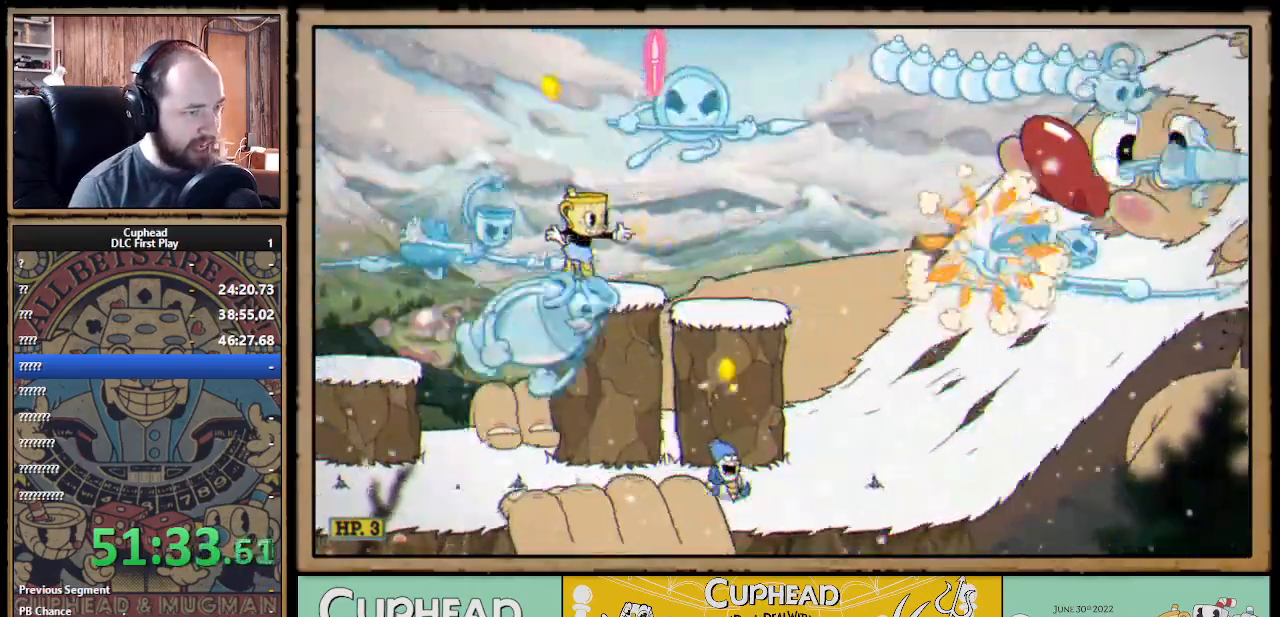
{"buttons": ["X"], "left_stick": "center", "right_stick": "center", "events": [[83, "A", "up"], [117, "A", "down"], [317, "B", "down"], [417, "B", "up"], [450, "A", "up"]]}
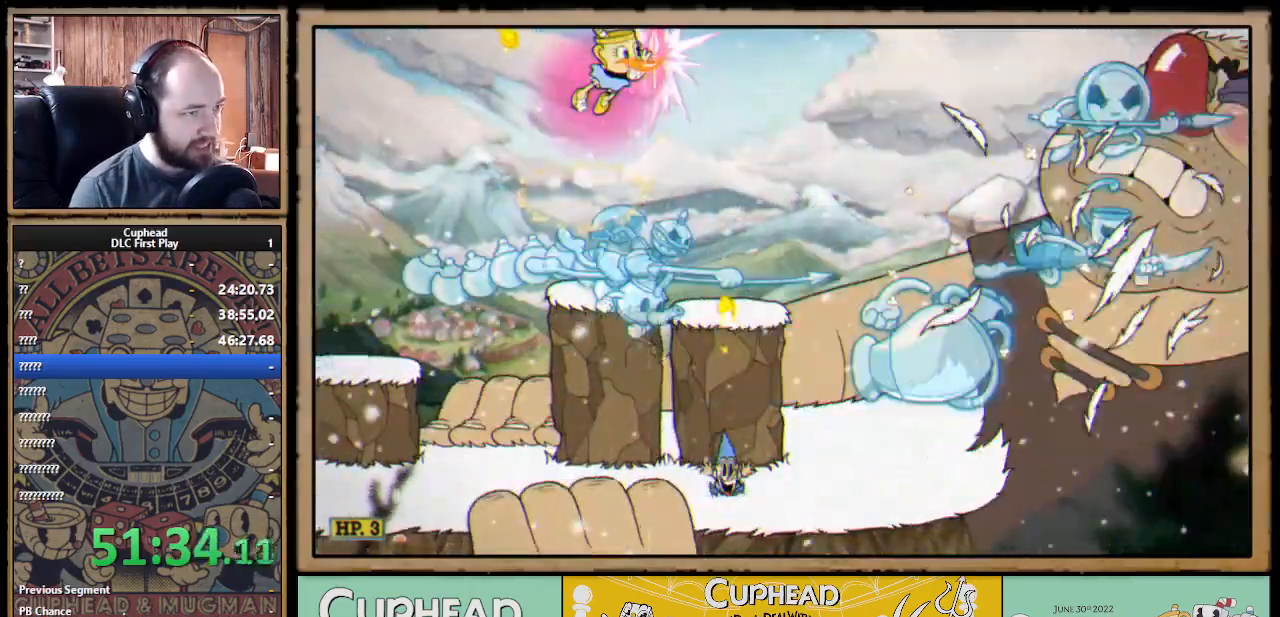
{"buttons": ["X"], "left_stick": "center", "right_stick": "center", "events": []}
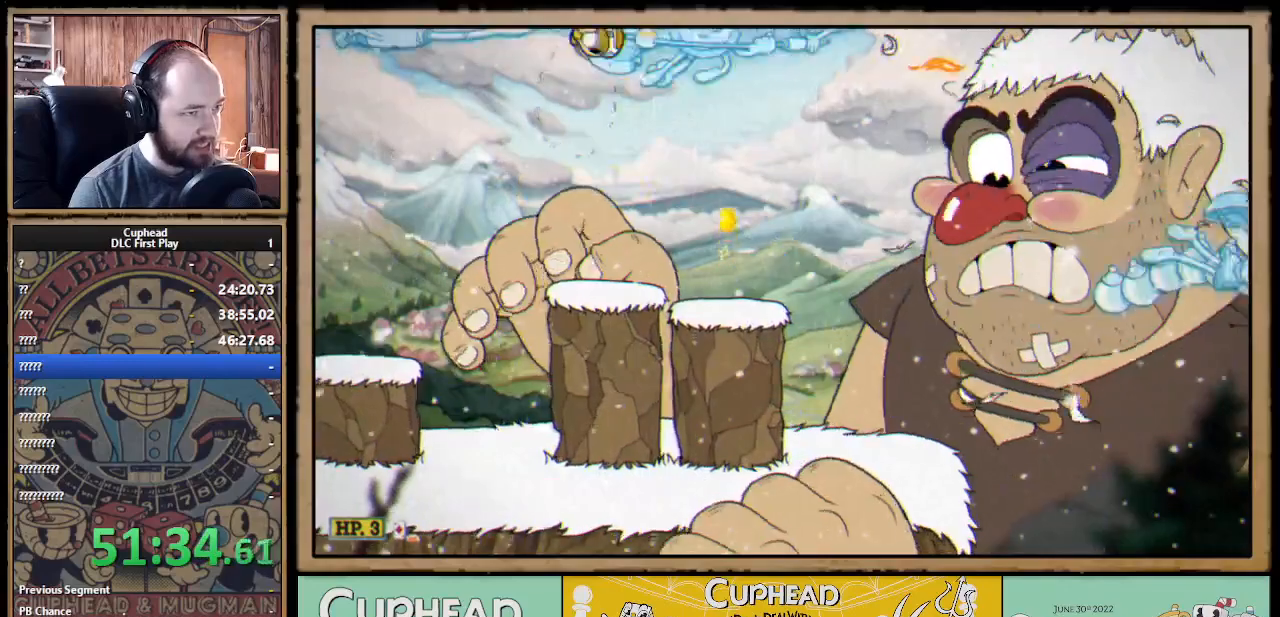
{"buttons": ["X"], "left_stick": "center", "right_stick": "center", "events": []}